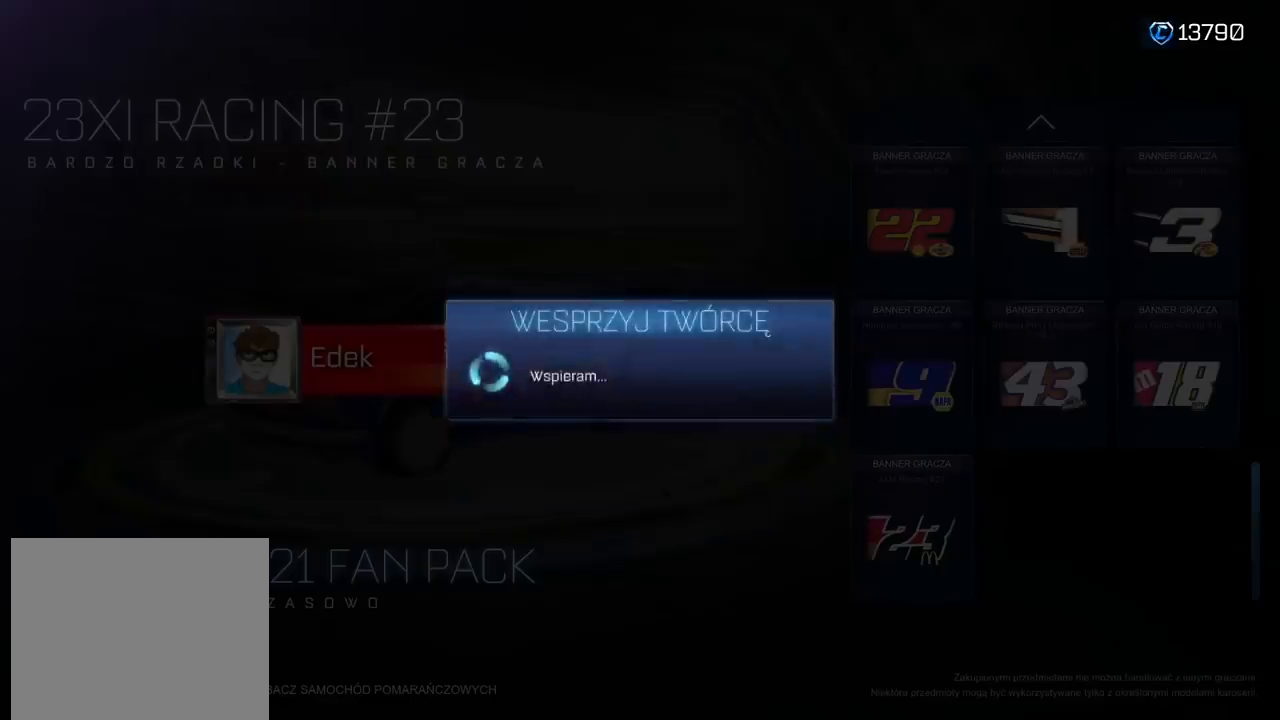
Gameplay with a controller (PlayStation layout); each line is a JSON object with the inputs held at the frame after it. "events" lists button and stick changes between this image and that frame as [ms after this image, input, new state], when the widget could be followed in between.
{"buttons": [], "left_stick": "center", "right_stick": "center", "events": []}
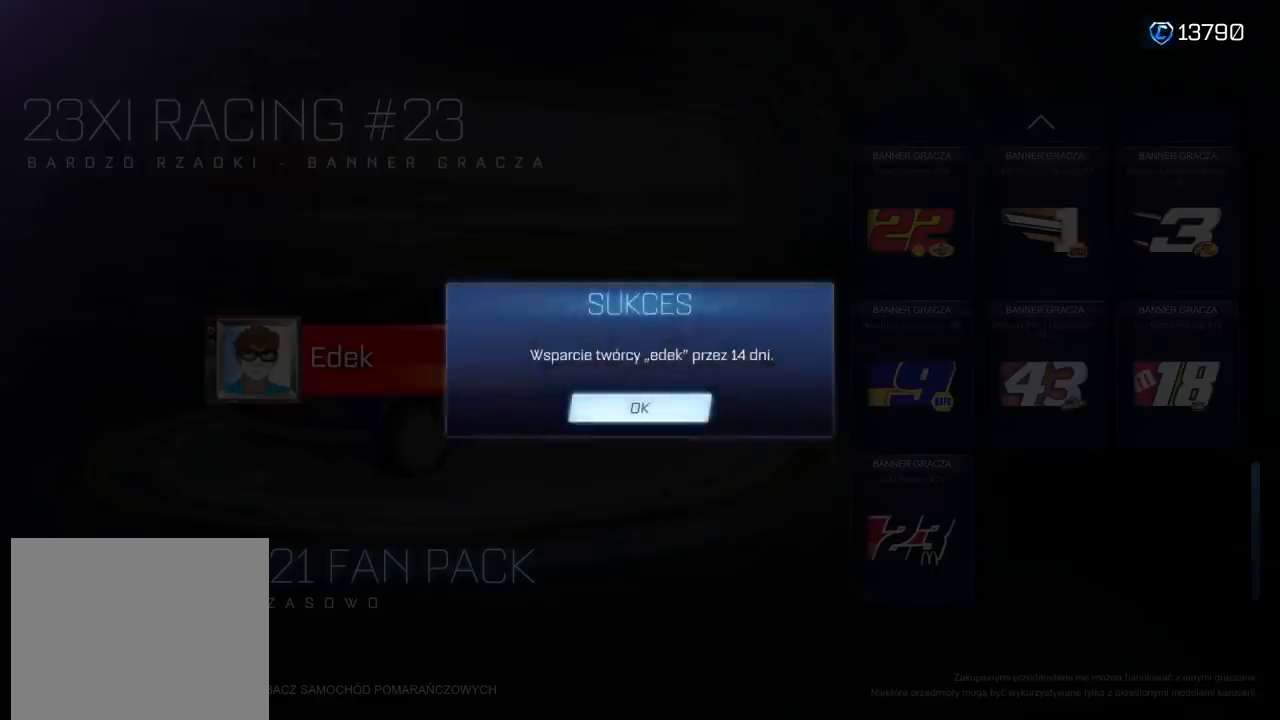
{"buttons": [], "left_stick": "center", "right_stick": "center", "events": []}
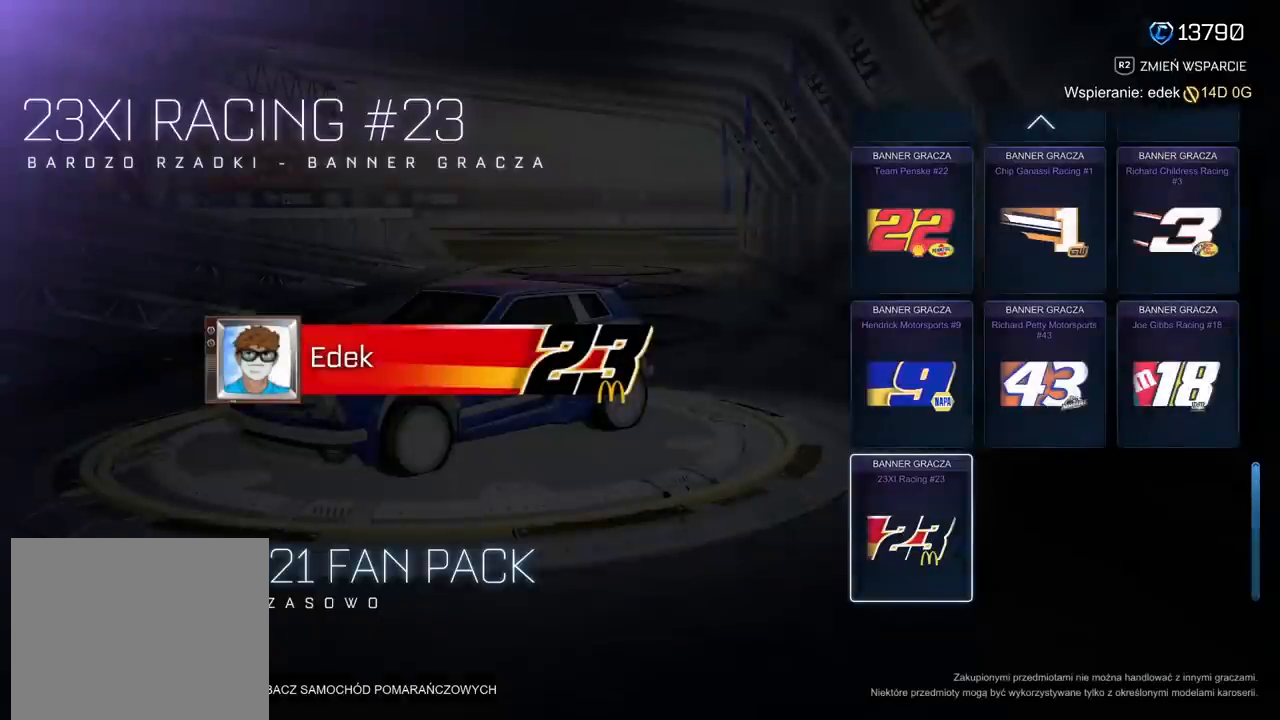
{"buttons": [], "left_stick": "center", "right_stick": "center", "events": [[367, "CROSS", "down"], [433, "CROSS", "up"]]}
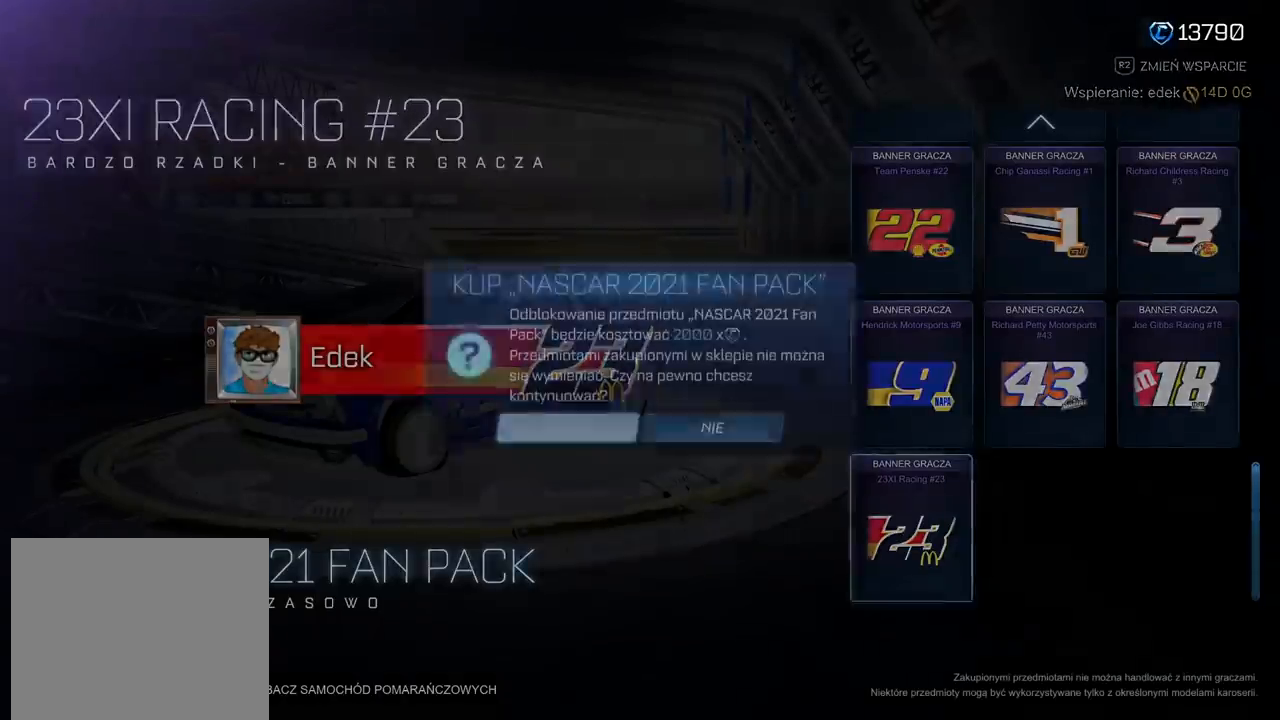
{"buttons": ["CROSS"], "left_stick": "center", "right_stick": "center", "events": [[450, "CROSS", "down"]]}
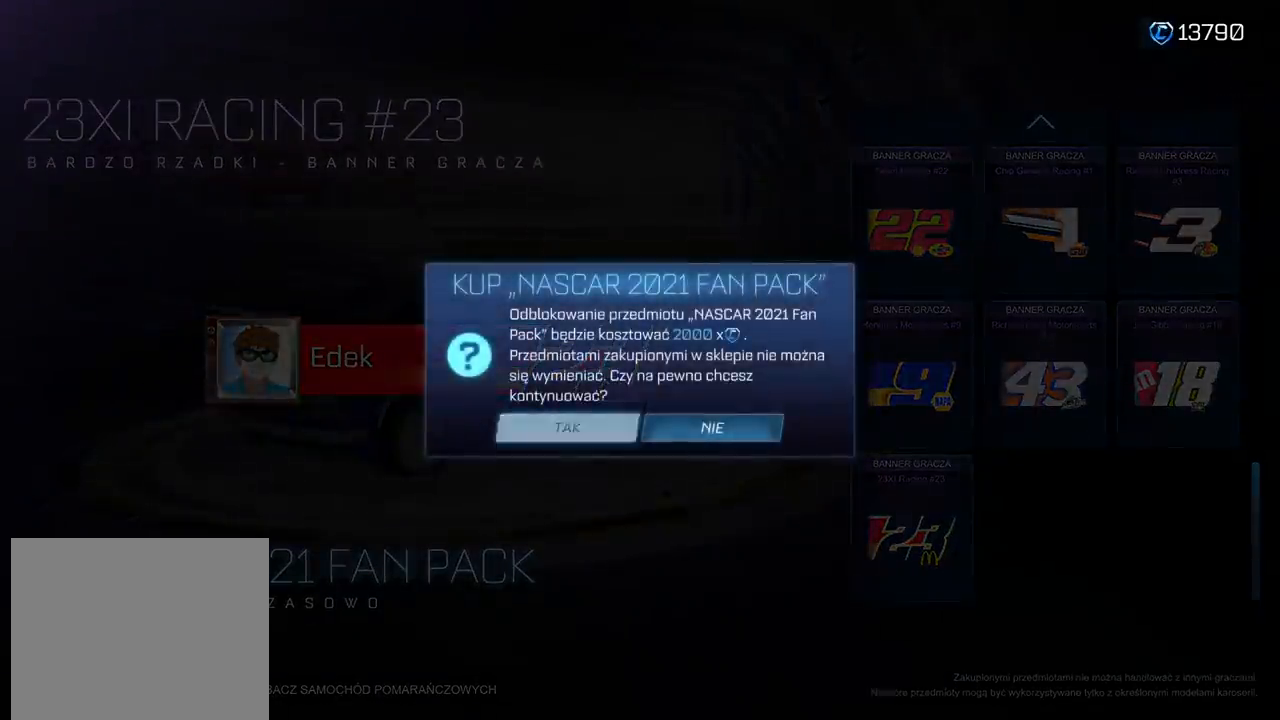
{"buttons": [], "left_stick": "center", "right_stick": "center", "events": [[50, "CROSS", "up"]]}
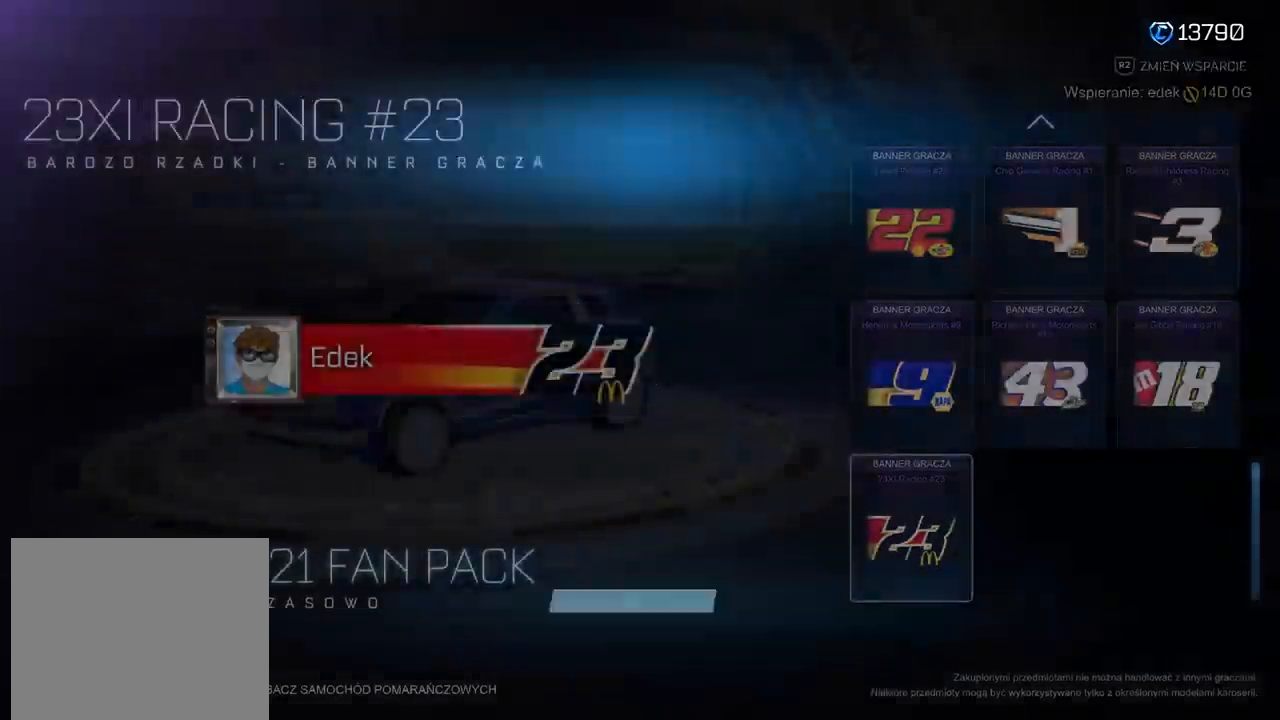
{"buttons": [], "left_stick": "center", "right_stick": "center", "events": []}
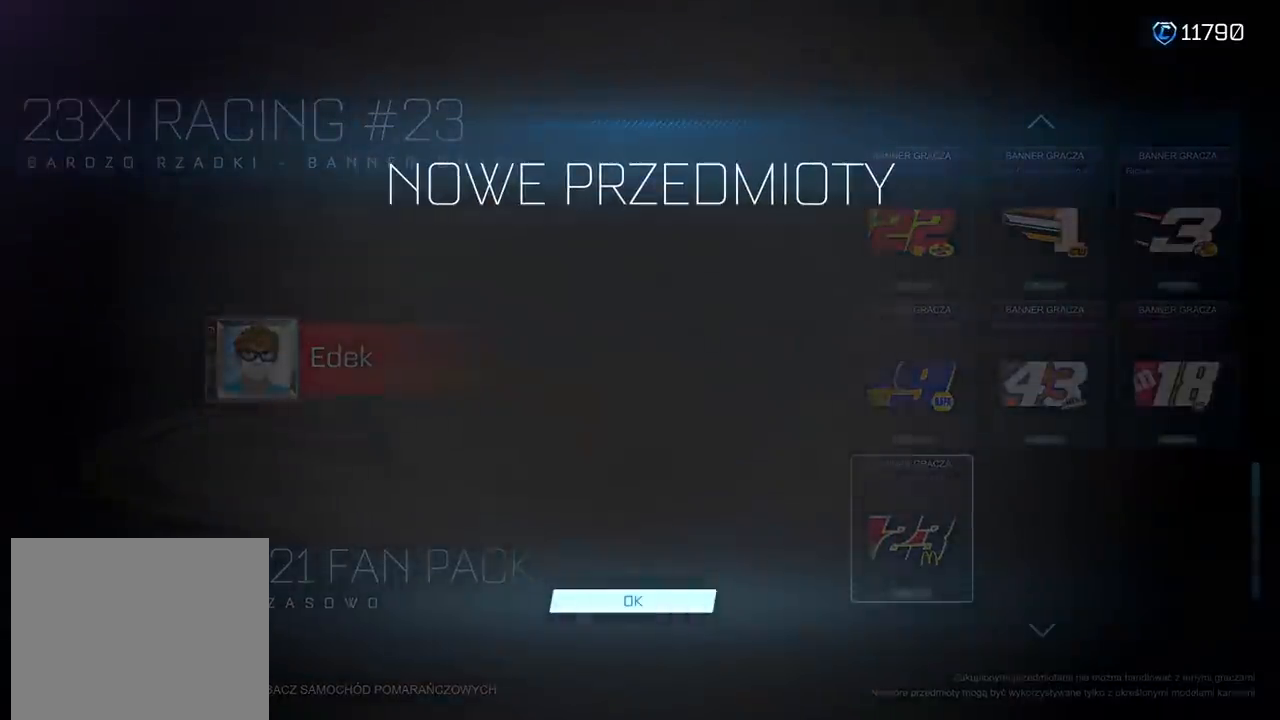
{"buttons": [], "left_stick": "center", "right_stick": "center", "events": []}
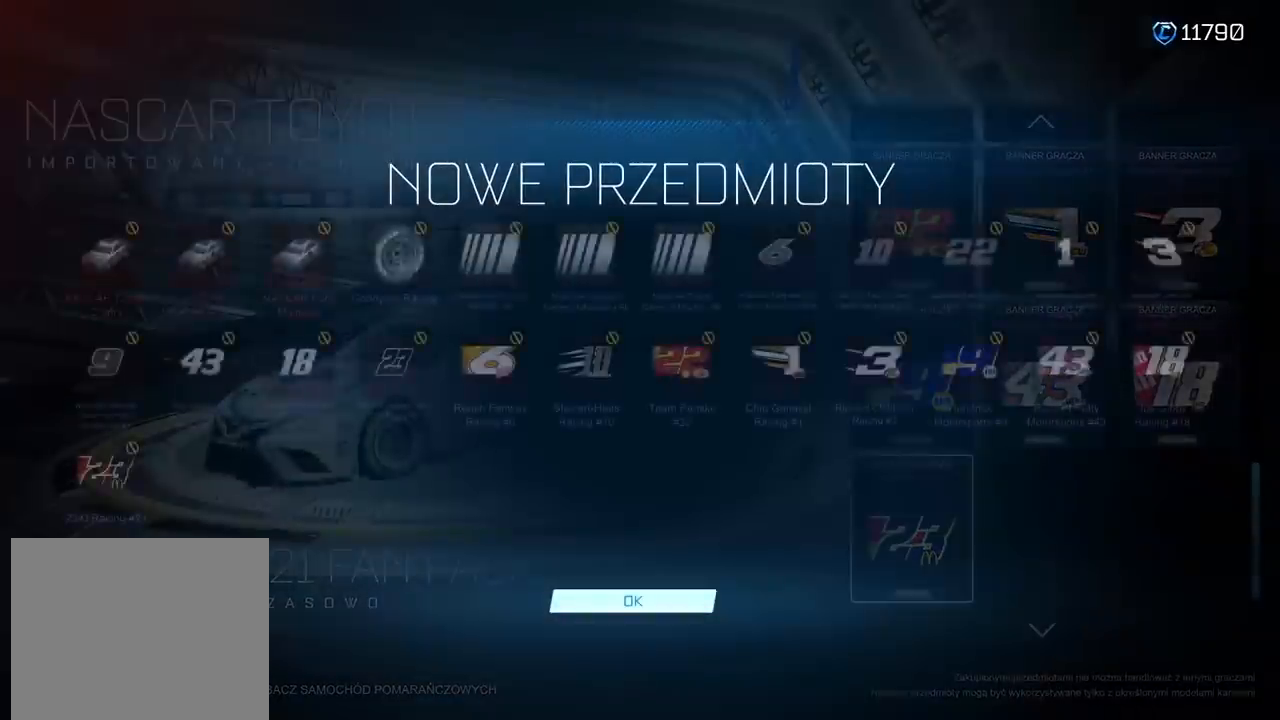
{"buttons": [], "left_stick": "center", "right_stick": "center", "events": []}
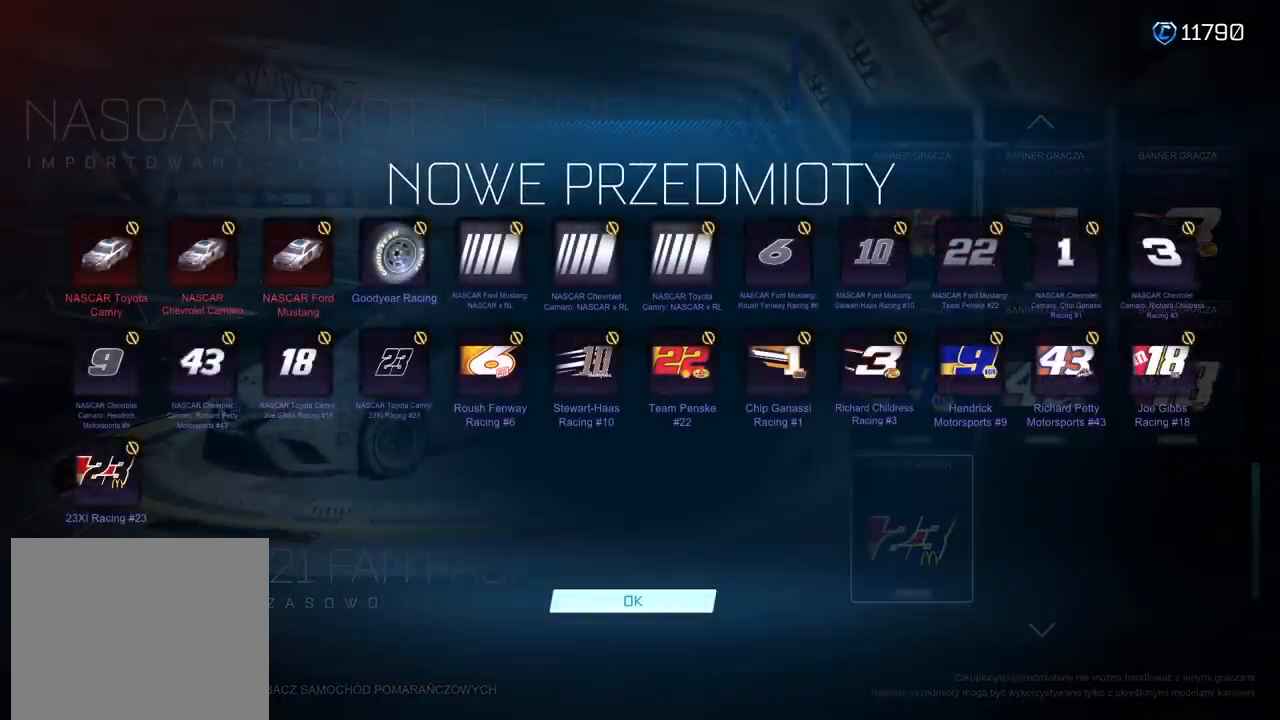
{"buttons": [], "left_stick": "center", "right_stick": "center", "events": []}
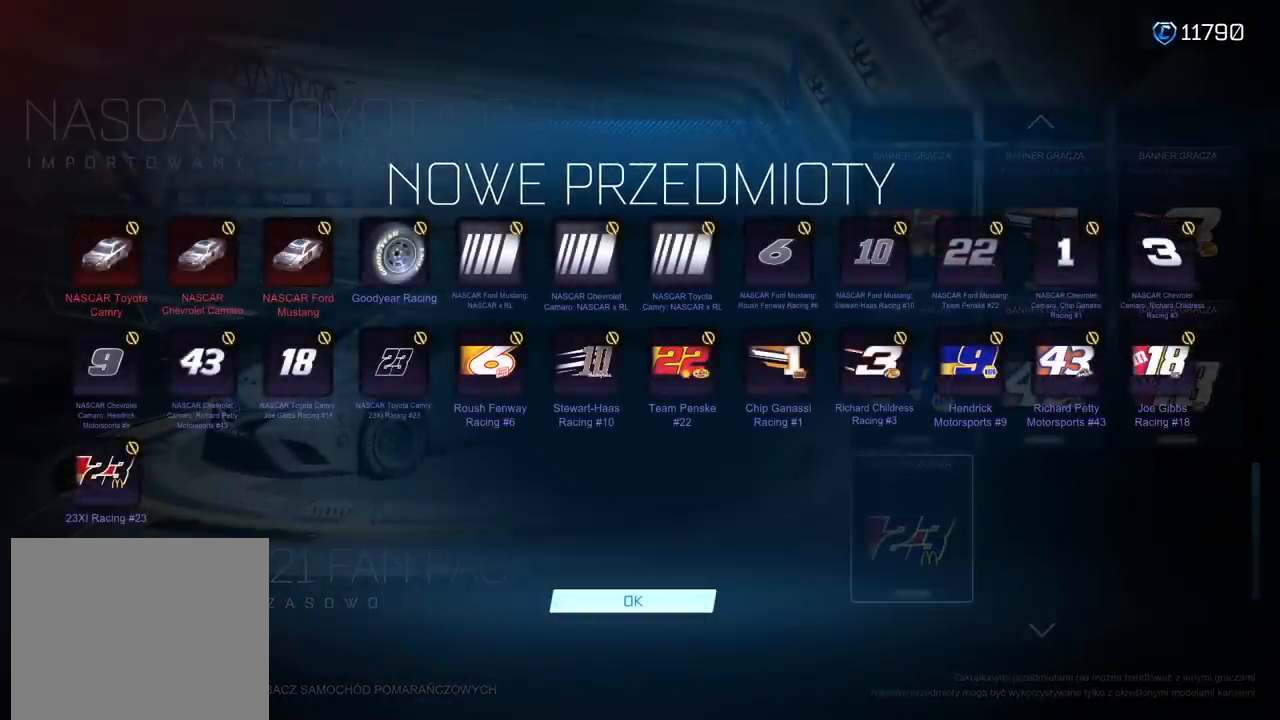
{"buttons": [], "left_stick": "center", "right_stick": "center", "events": []}
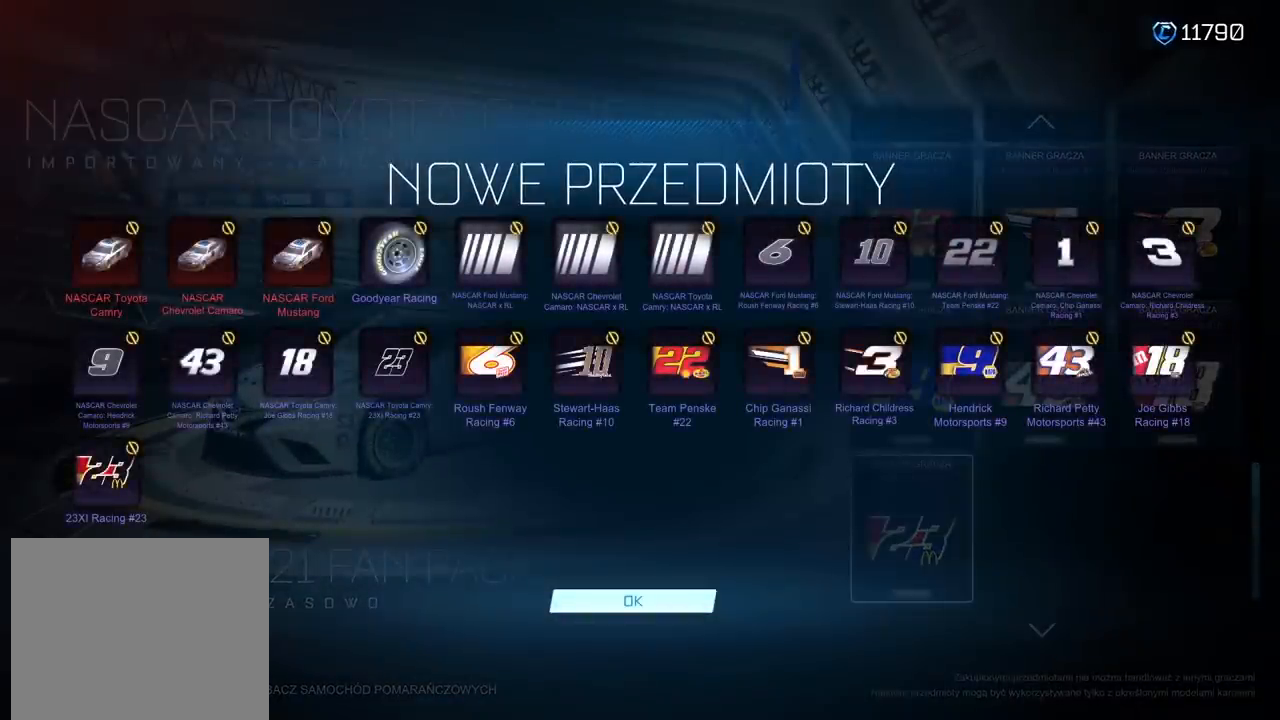
{"buttons": ["CROSS"], "left_stick": "center", "right_stick": "center", "events": [[483, "CROSS", "down"]]}
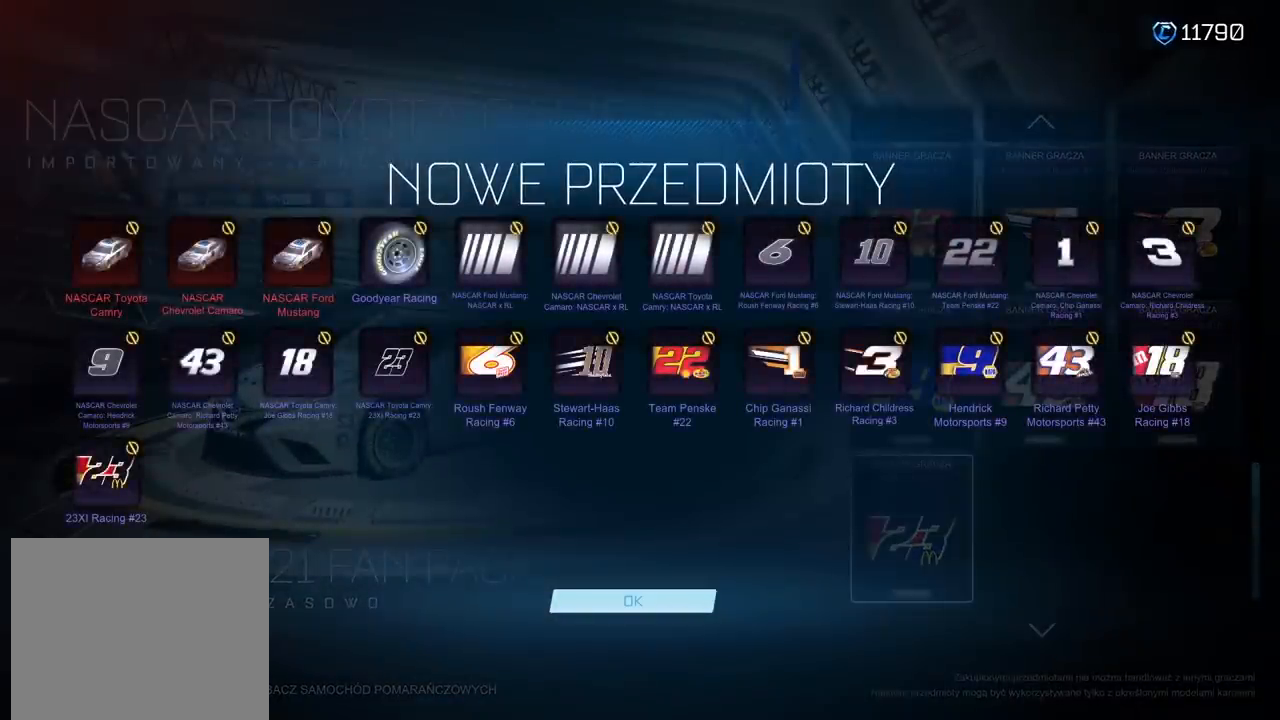
{"buttons": [], "left_stick": "center", "right_stick": "center", "events": [[100, "CROSS", "up"]]}
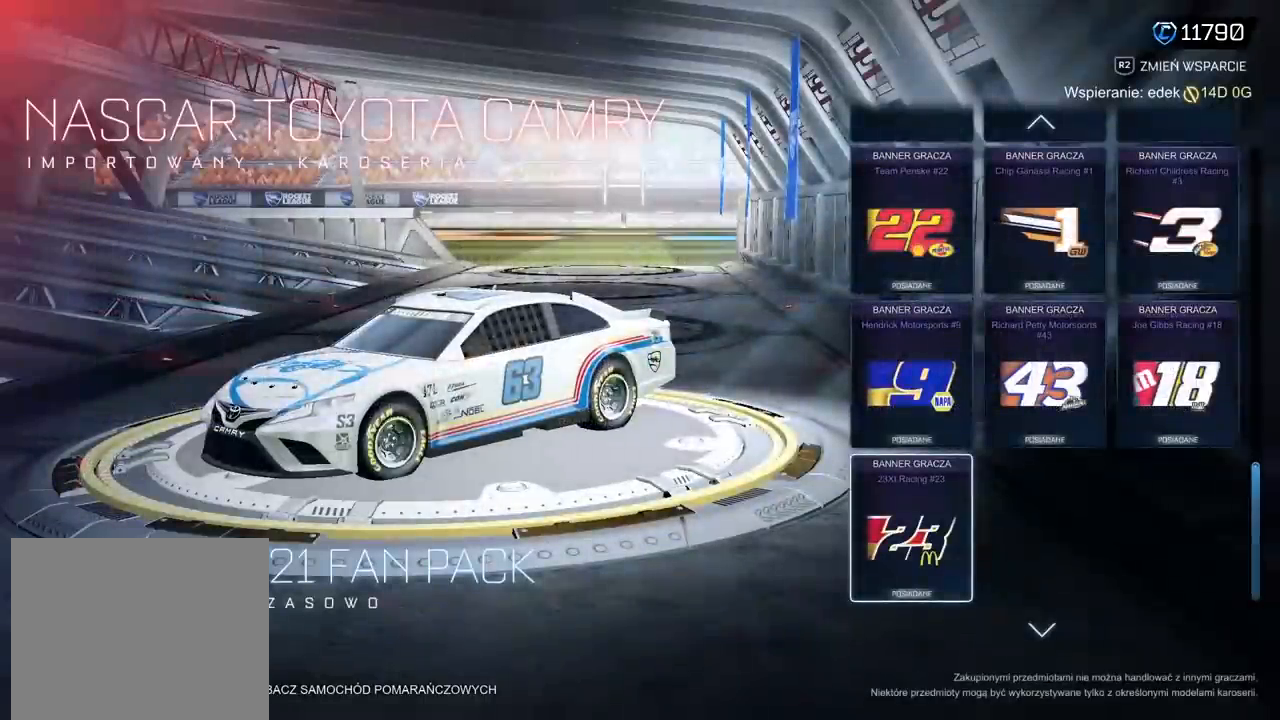
{"buttons": ["CIRCLE"], "left_stick": "center", "right_stick": "center", "events": [[417, "CIRCLE", "down"]]}
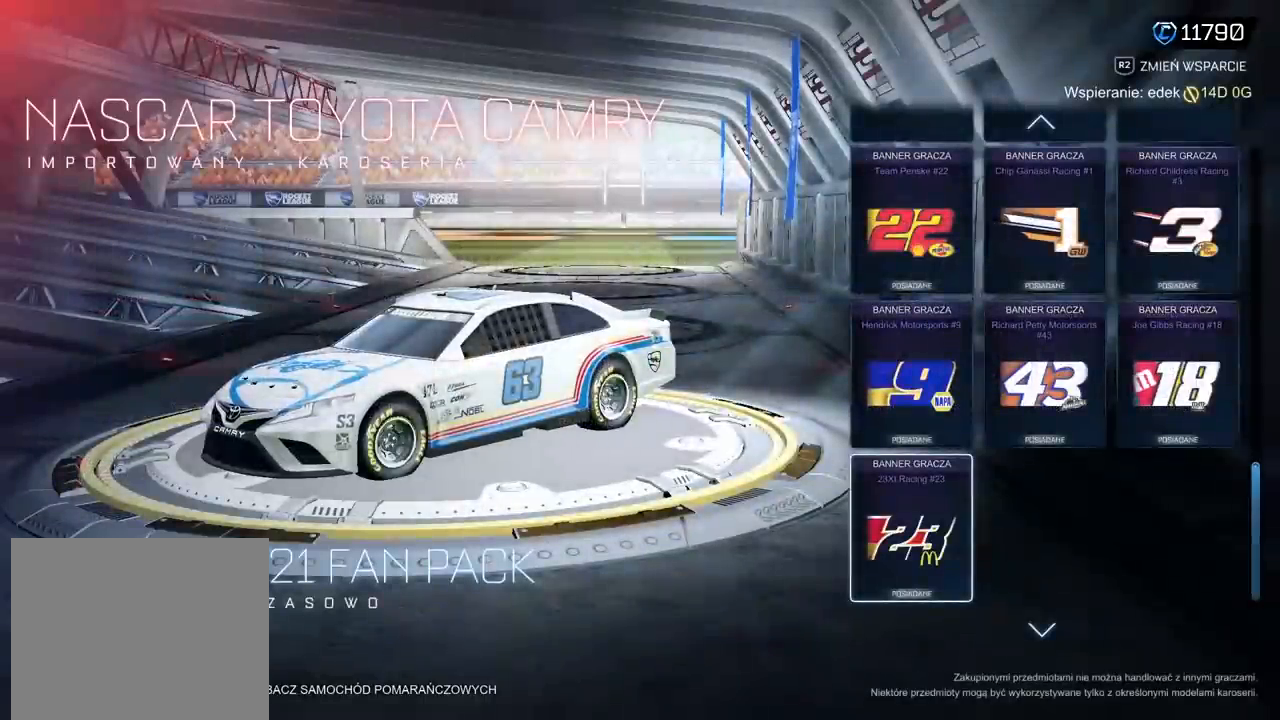
{"buttons": [], "left_stick": "center", "right_stick": "center", "events": [[33, "CIRCLE", "up"]]}
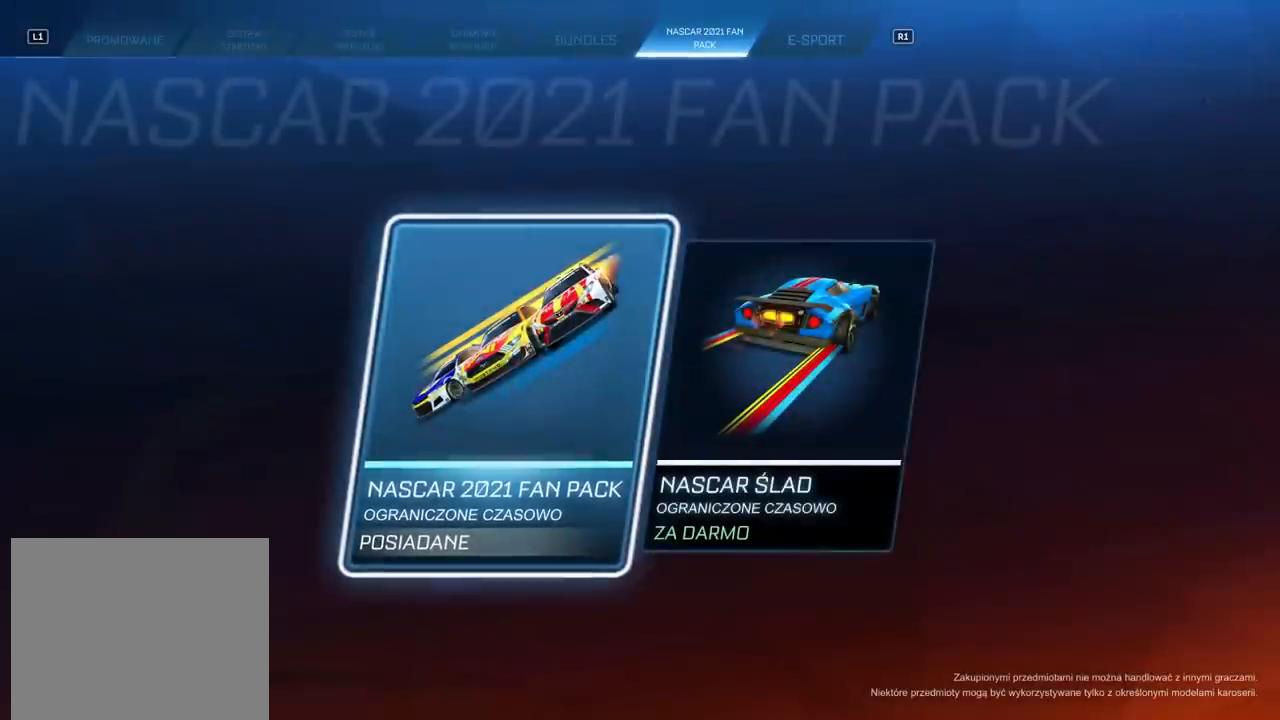
{"buttons": ["DPAD_RIGHT"], "left_stick": "center", "right_stick": "center", "events": [[417, "DPAD_RIGHT", "down"]]}
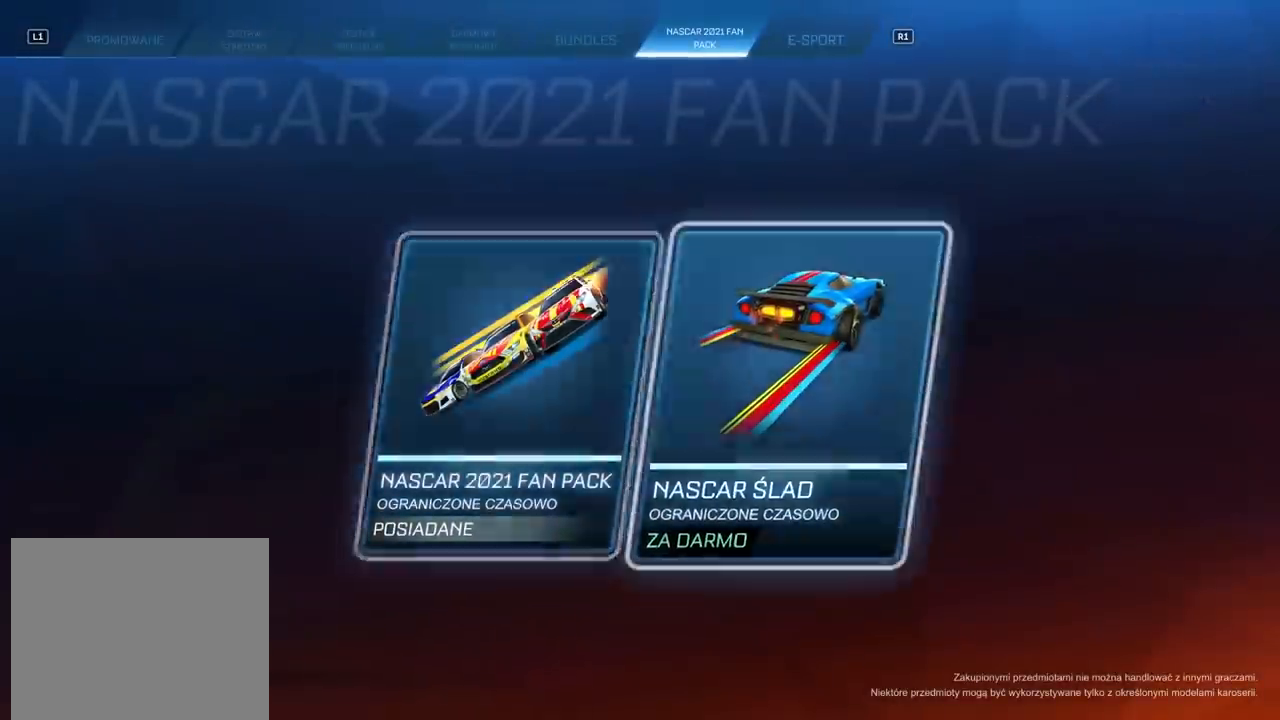
{"buttons": [], "left_stick": "center", "right_stick": "center", "events": [[17, "DPAD_RIGHT", "up"], [167, "CROSS", "down"], [250, "CROSS", "up"]]}
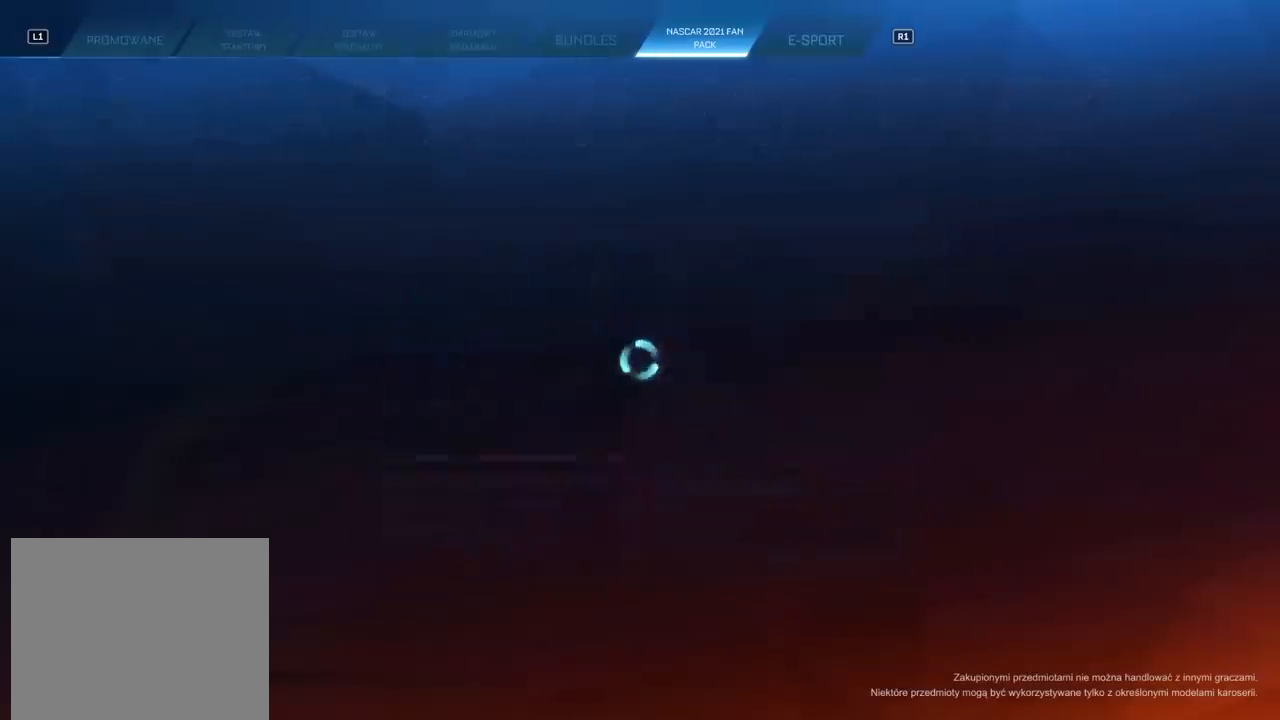
{"buttons": [], "left_stick": "center", "right_stick": "center", "events": []}
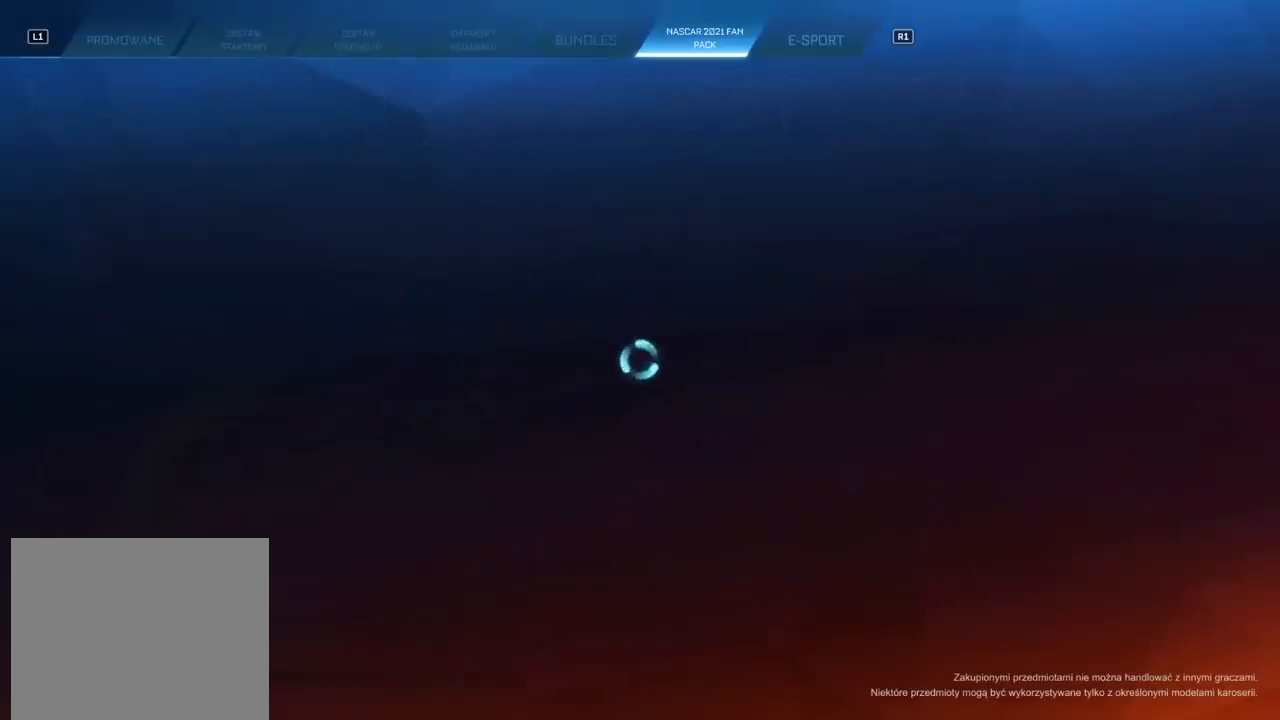
{"buttons": [], "left_stick": "center", "right_stick": "center", "events": []}
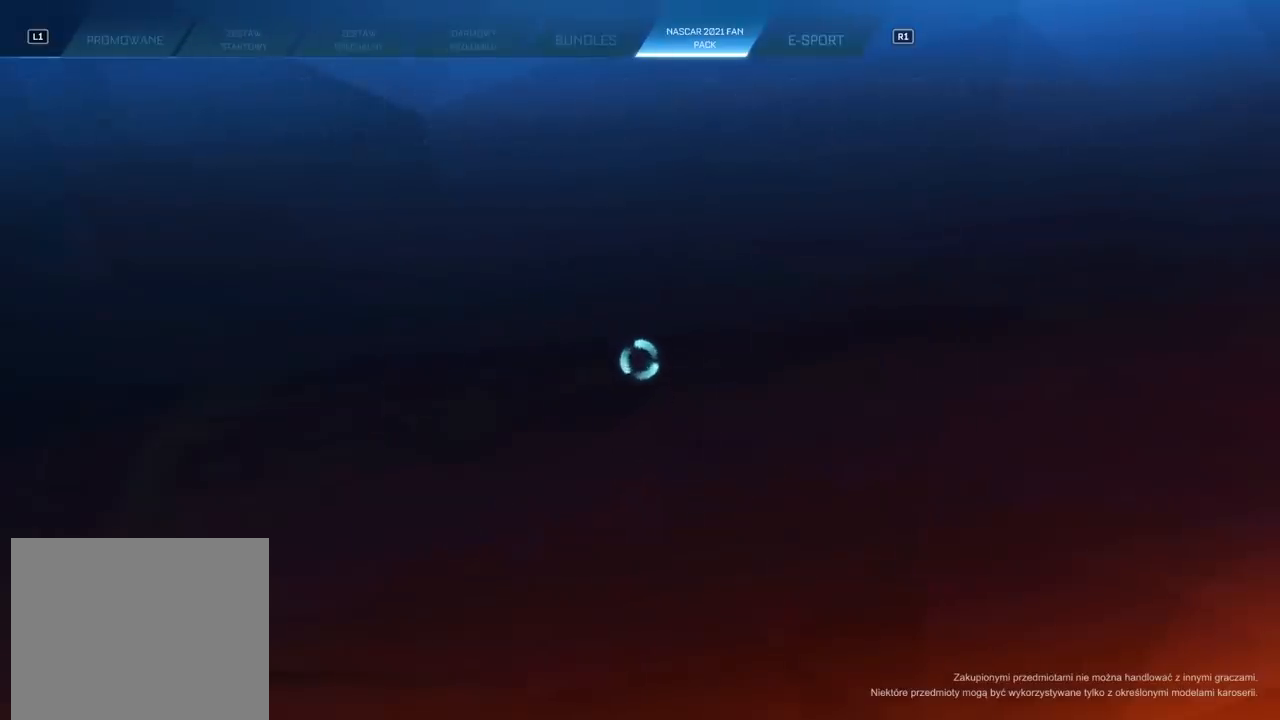
{"buttons": [], "left_stick": "center", "right_stick": "center", "events": []}
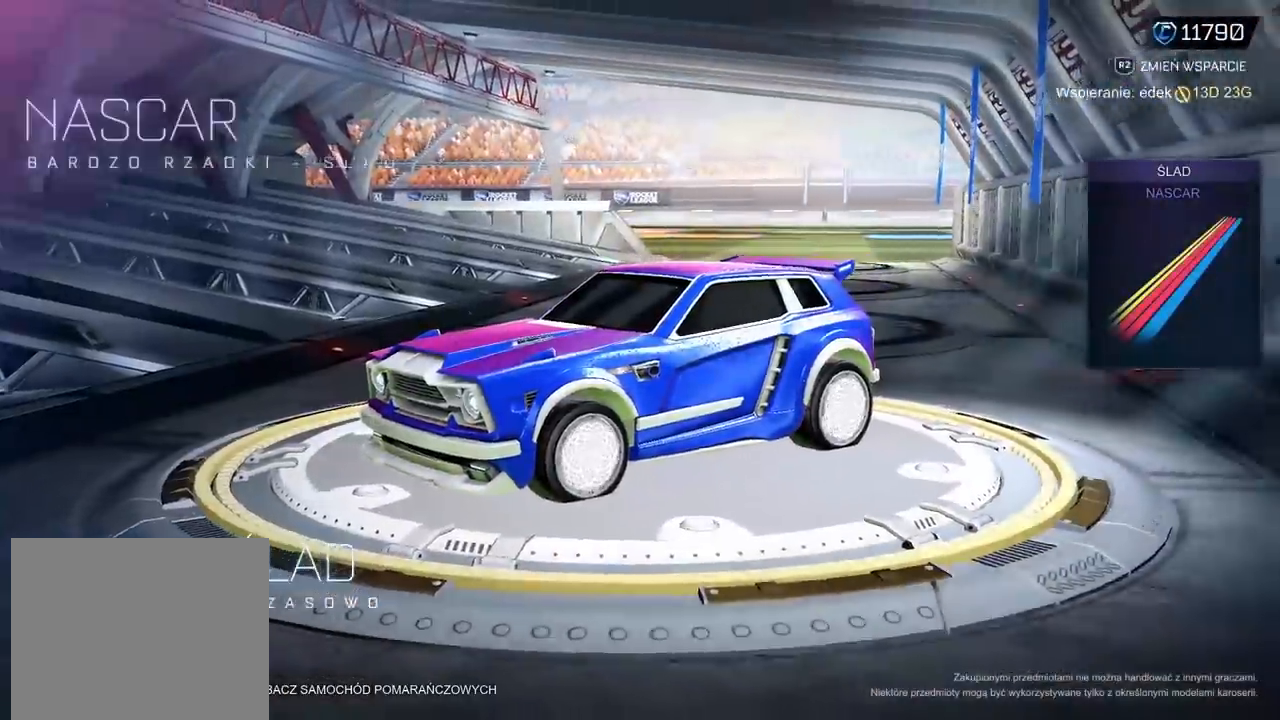
{"buttons": [], "left_stick": "center", "right_stick": "left", "events": [[317, "right_stick", "left"]]}
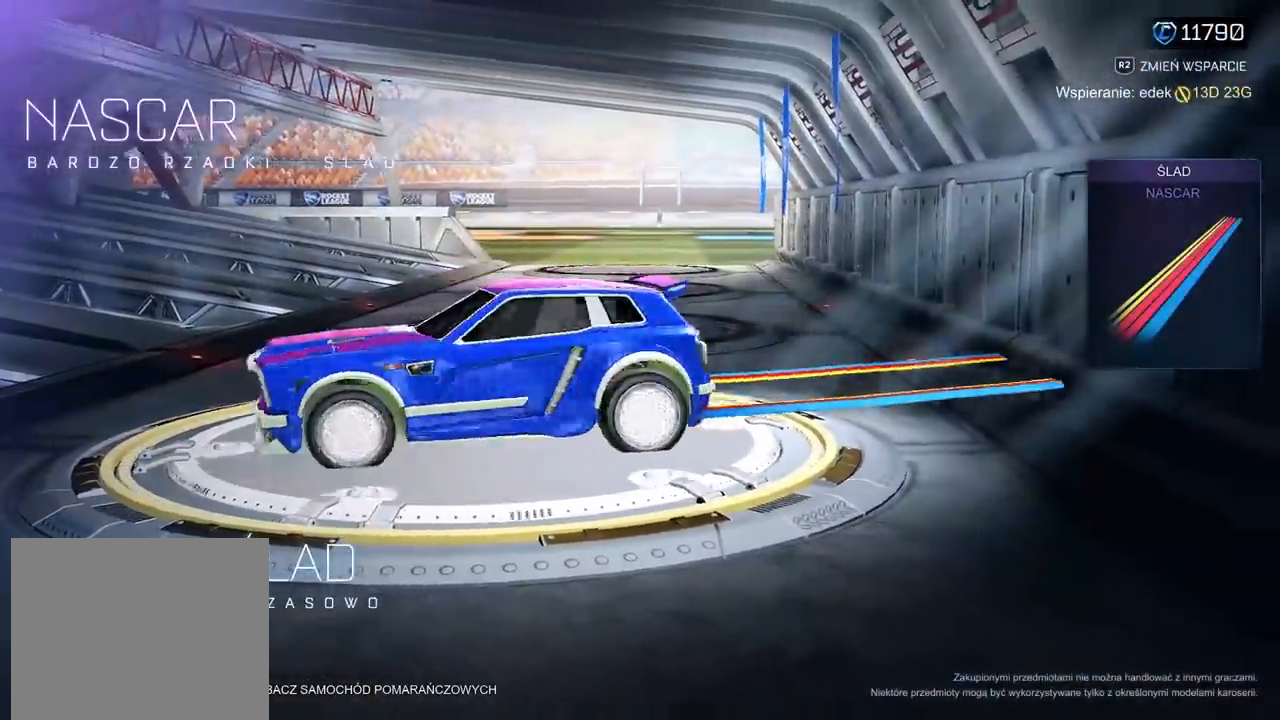
{"buttons": [], "left_stick": "center", "right_stick": "right", "events": [[350, "right_stick", "center"], [500, "right_stick", "right"]]}
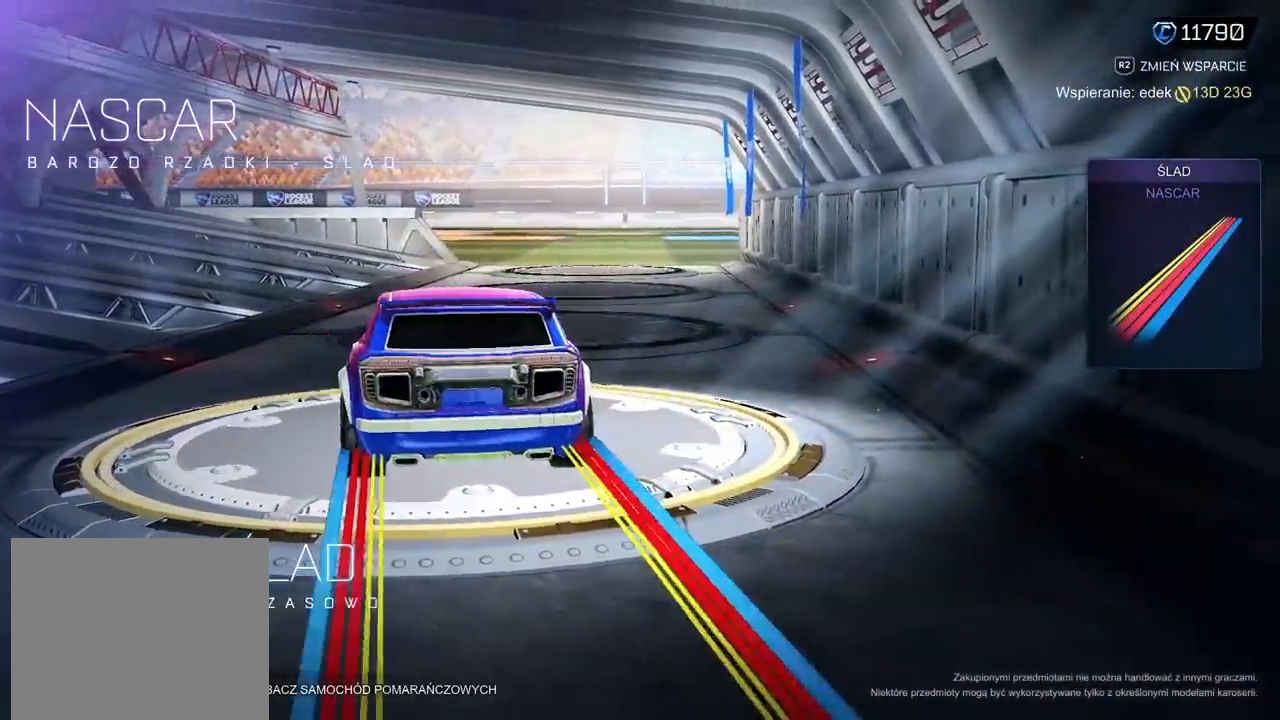
{"buttons": [], "left_stick": "center", "right_stick": "center", "events": [[450, "right_stick", "center"]]}
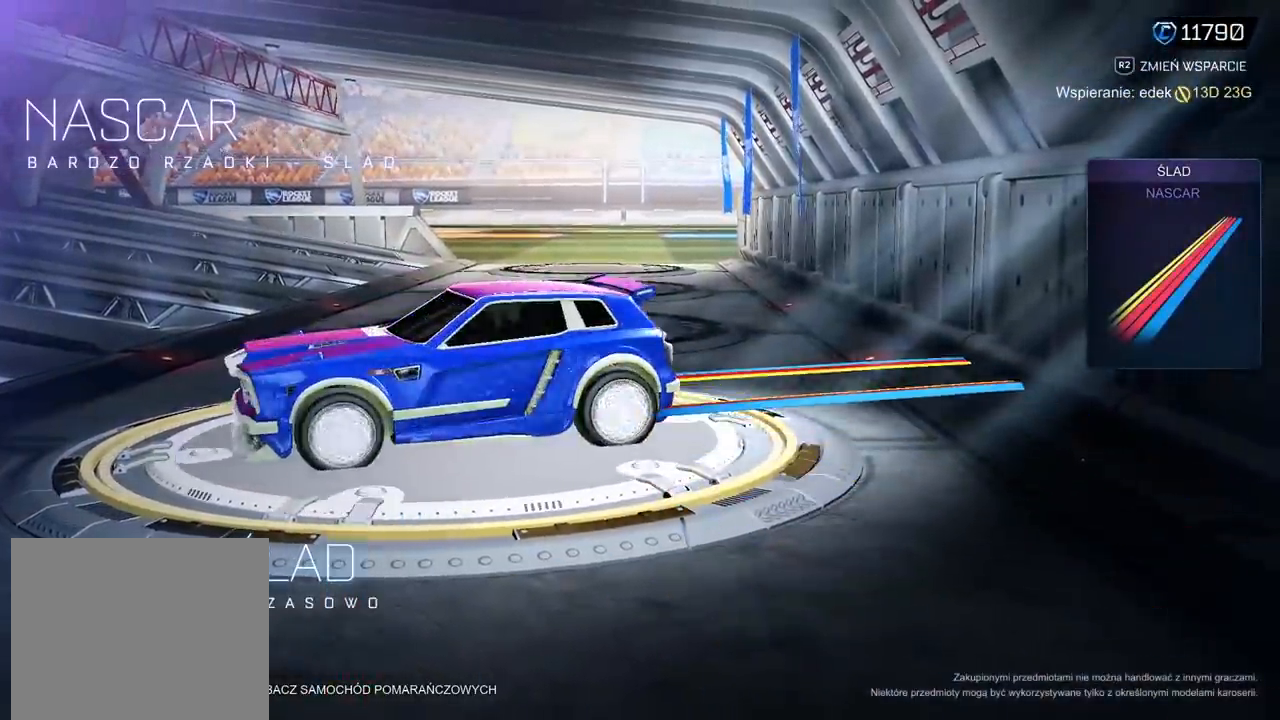
{"buttons": [], "left_stick": "center", "right_stick": "center", "events": [[50, "CROSS", "down"], [150, "CROSS", "up"]]}
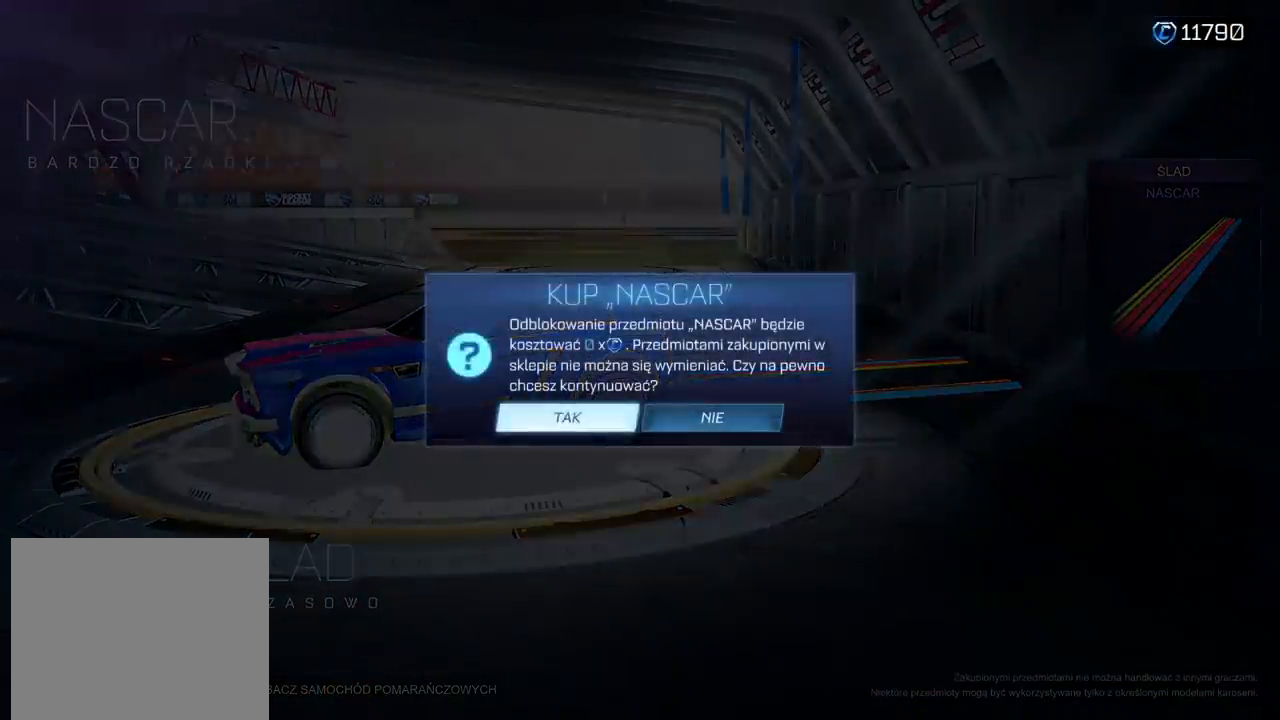
{"buttons": [], "left_stick": "center", "right_stick": "center", "events": [[100, "CROSS", "down"], [233, "CROSS", "up"]]}
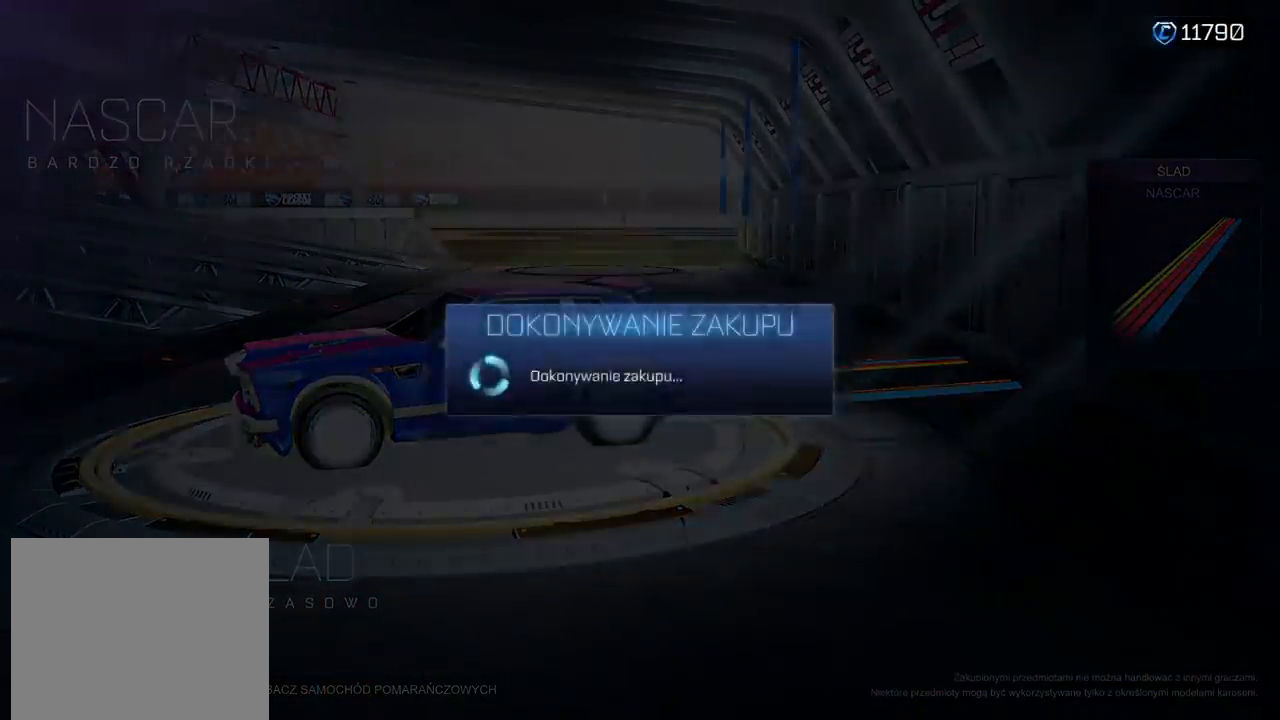
{"buttons": [], "left_stick": "center", "right_stick": "center", "events": []}
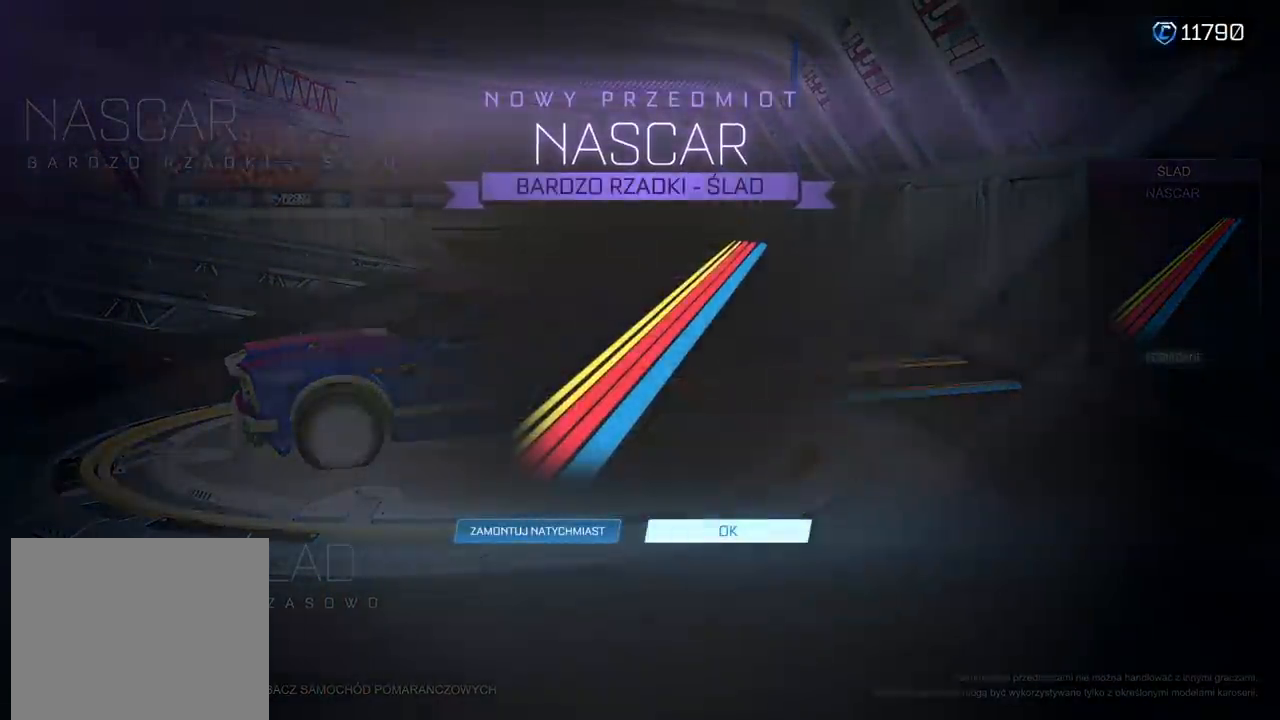
{"buttons": [], "left_stick": "center", "right_stick": "center", "events": [[250, "CROSS", "down"], [367, "CROSS", "up"]]}
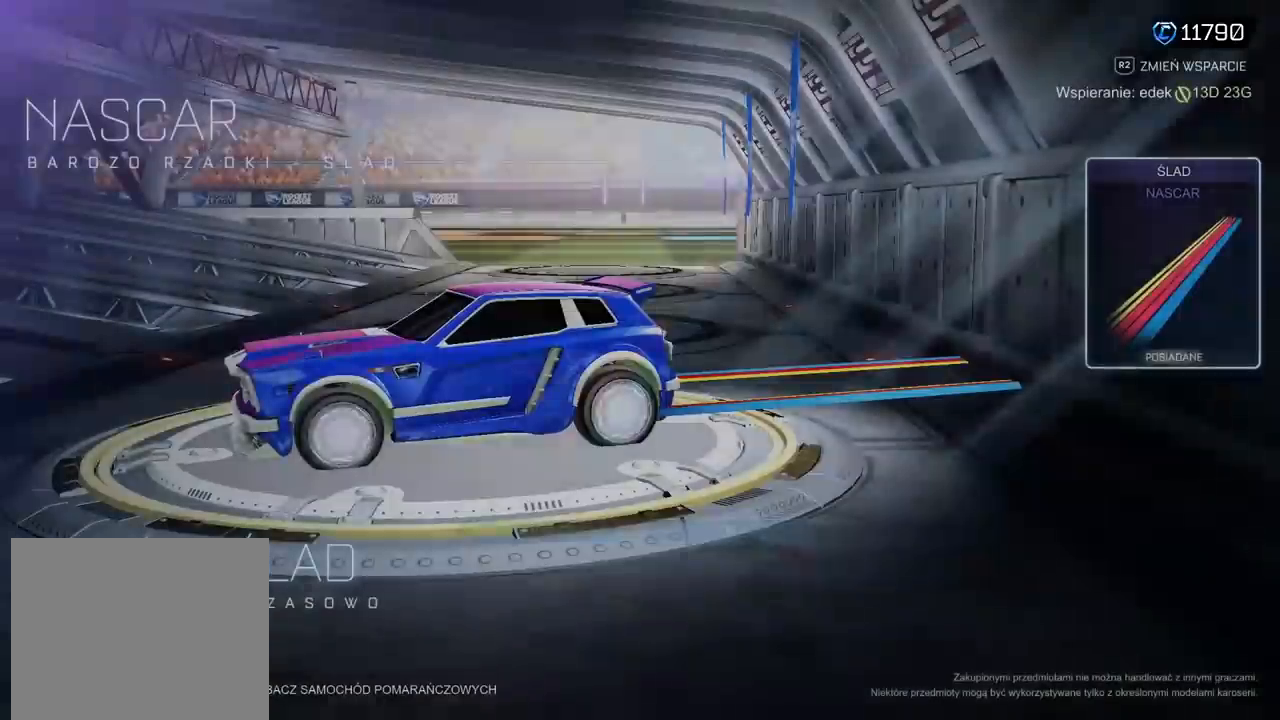
{"buttons": [], "left_stick": "center", "right_stick": "center", "events": []}
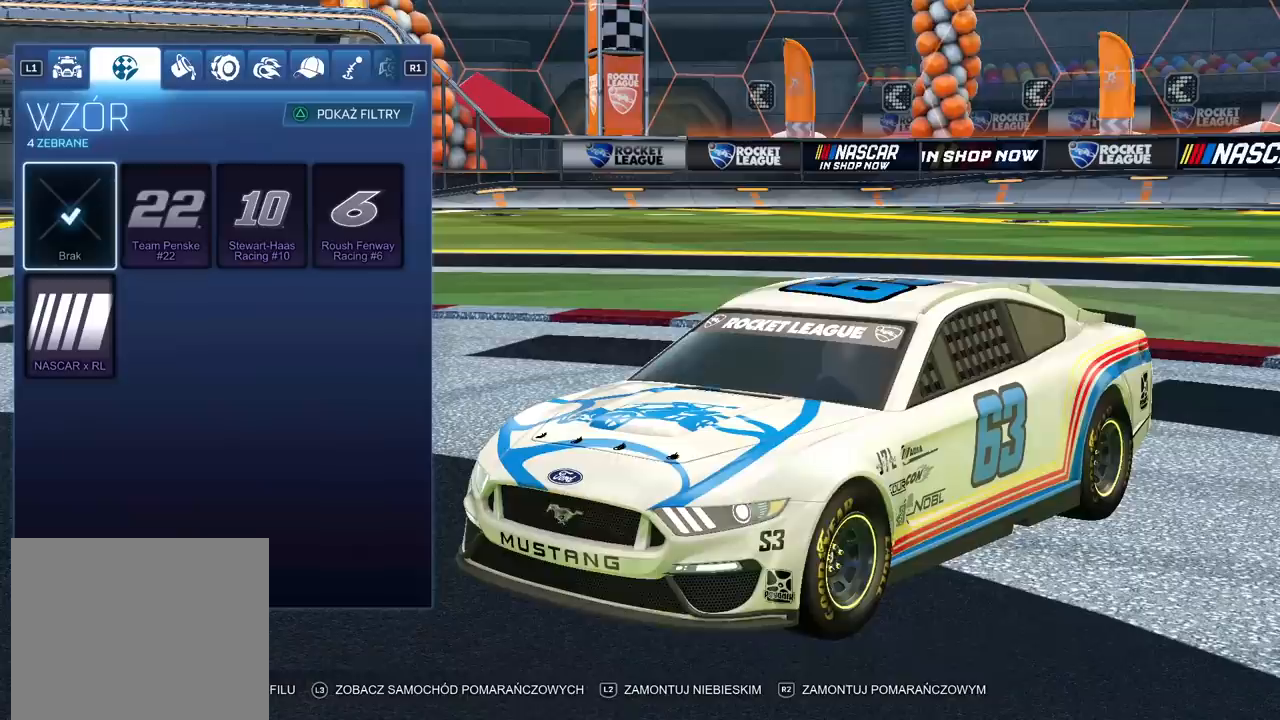
{"buttons": [], "left_stick": "center", "right_stick": "center", "events": []}